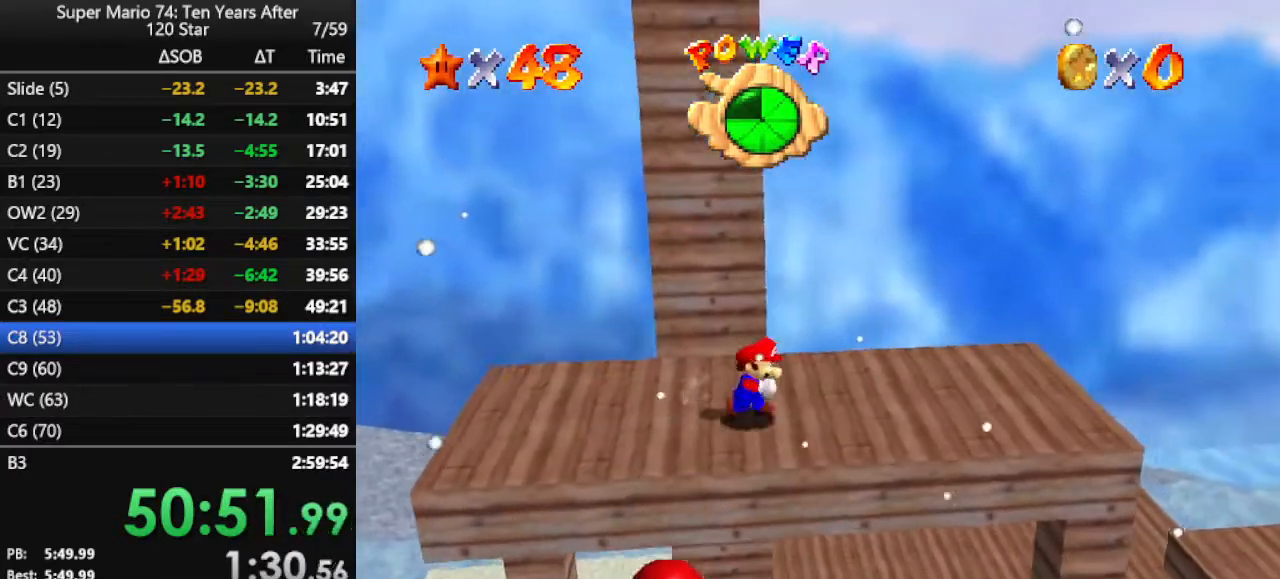
Gameplay with a controller (Nintendo layout); each line is a JSON object with the inputs held at the frame after it. "events" lists button and stick changes between this image and that frame as [ms after this image, input, new state], when the widget could be followed in between. Not read: L3 R3.
{"buttons": [], "left_stick": "center", "events": [[100, "left_stick", "center"]]}
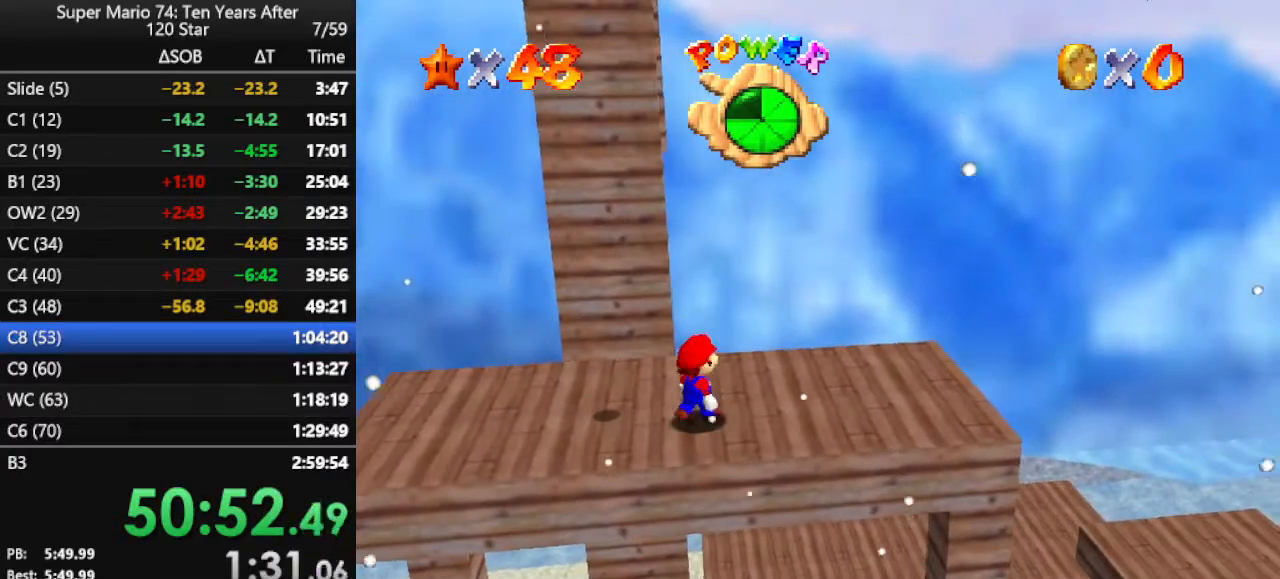
{"buttons": [], "left_stick": "down", "events": [[300, "A", "down"], [433, "A", "up"], [467, "left_stick", "down"]]}
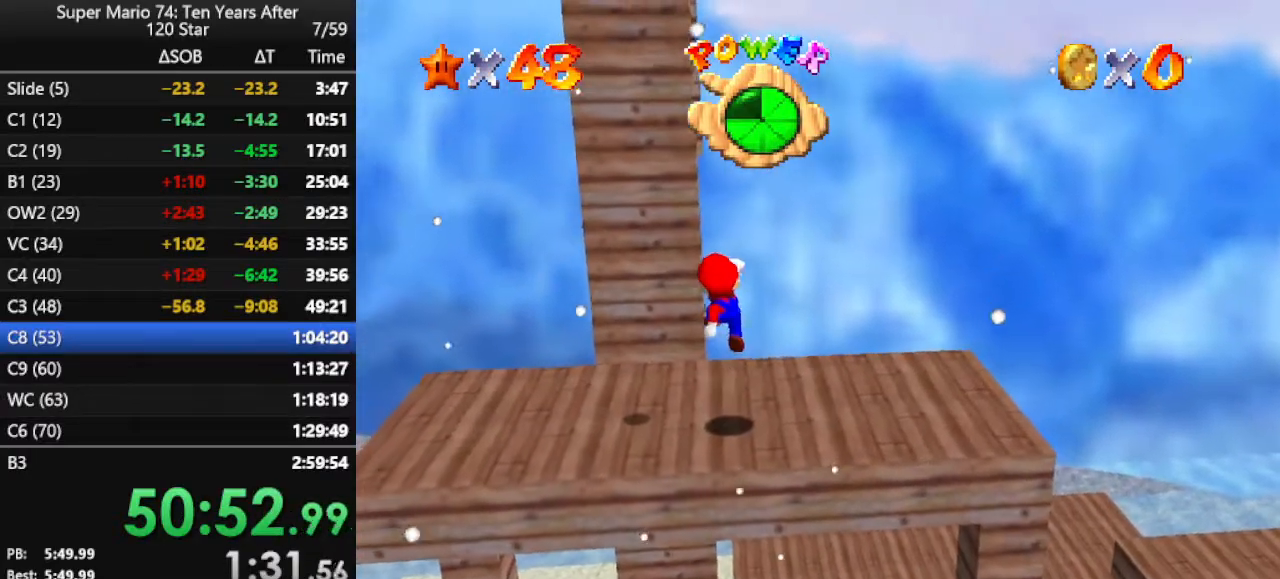
{"buttons": [], "left_stick": "center", "events": [[267, "left_stick", "center"]]}
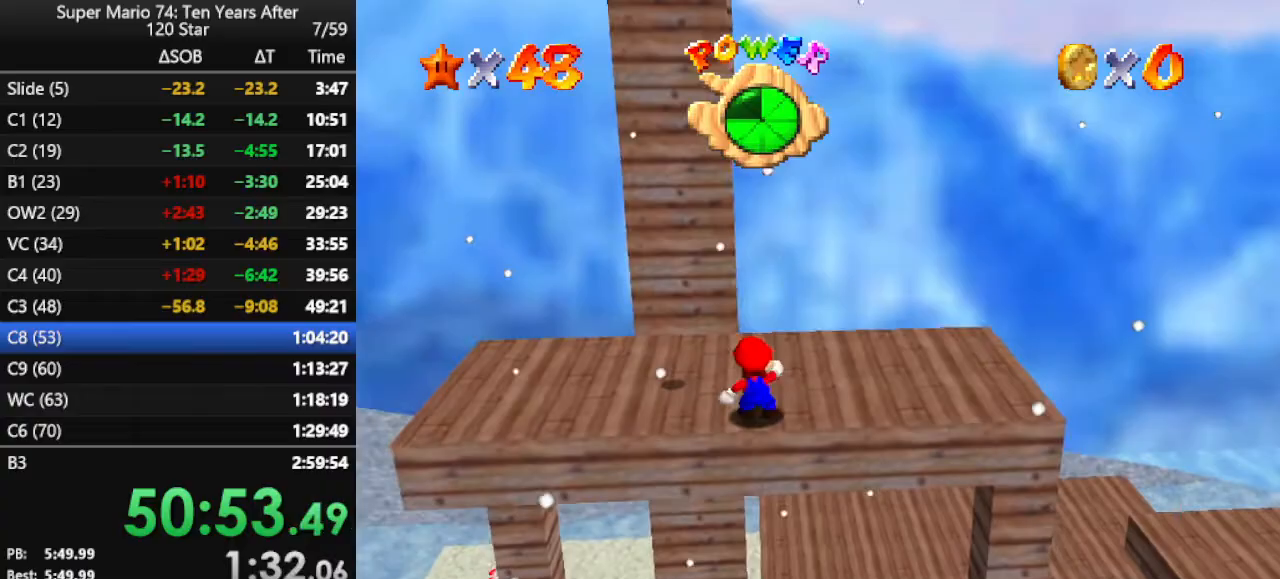
{"buttons": ["C_RIGHT"], "left_stick": "center", "events": [[100, "A", "down"], [133, "A", "up"], [200, "left_stick", "down"], [367, "left_stick", "center"], [500, "C_RIGHT", "down"]]}
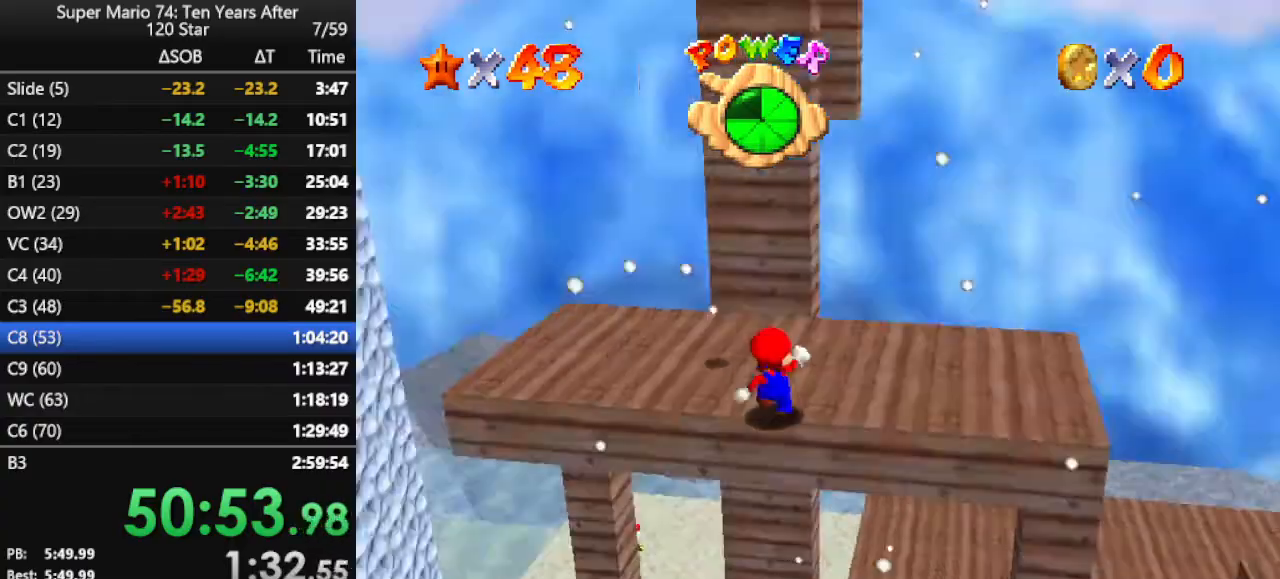
{"buttons": [], "left_stick": "center", "events": [[100, "C_RIGHT", "up"], [167, "C_RIGHT", "down"], [267, "C_RIGHT", "up"], [367, "A", "down"], [400, "B", "down"], [433, "A", "up"], [467, "B", "up"]]}
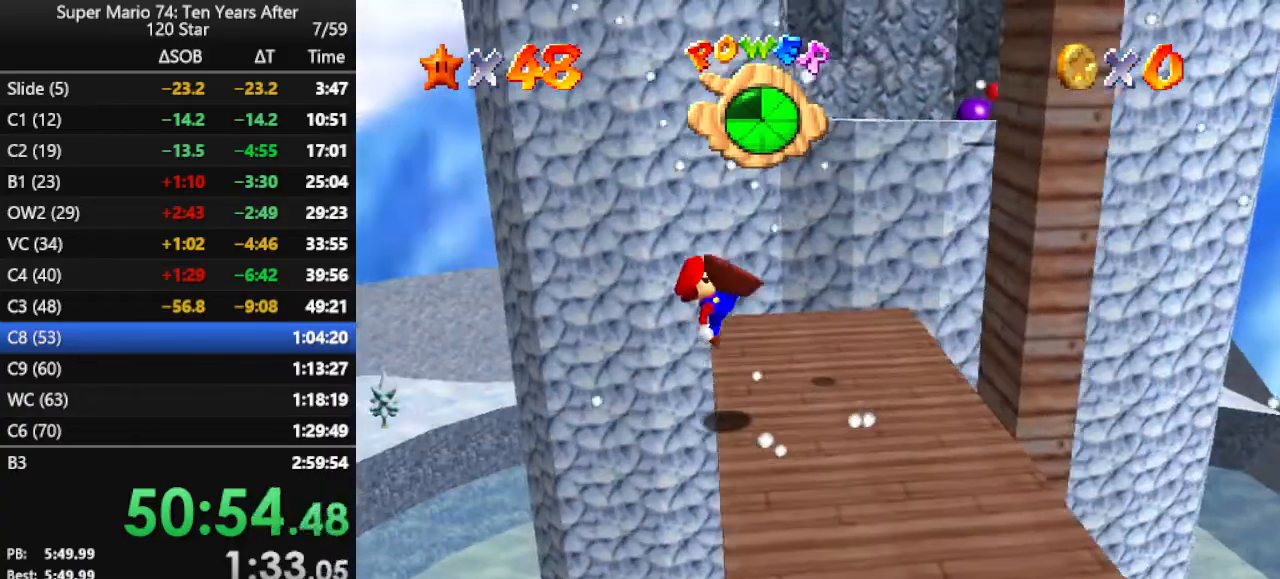
{"buttons": ["A"], "left_stick": "right", "events": [[100, "left_stick", "right"], [433, "A", "down"]]}
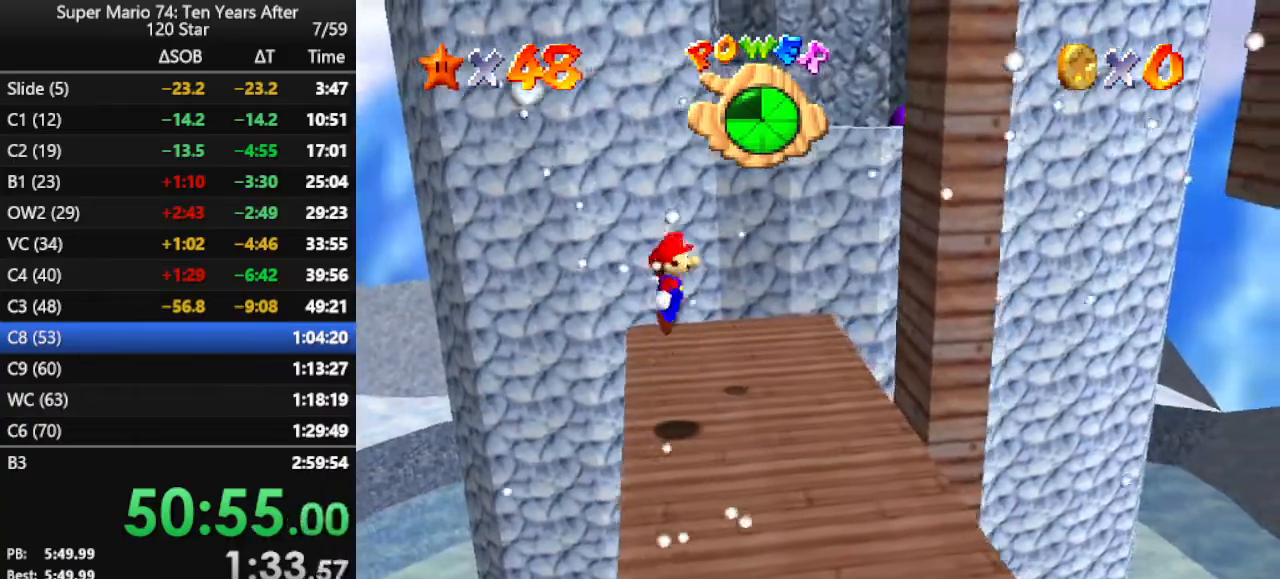
{"buttons": [], "left_stick": "right", "events": [[33, "A", "up"]]}
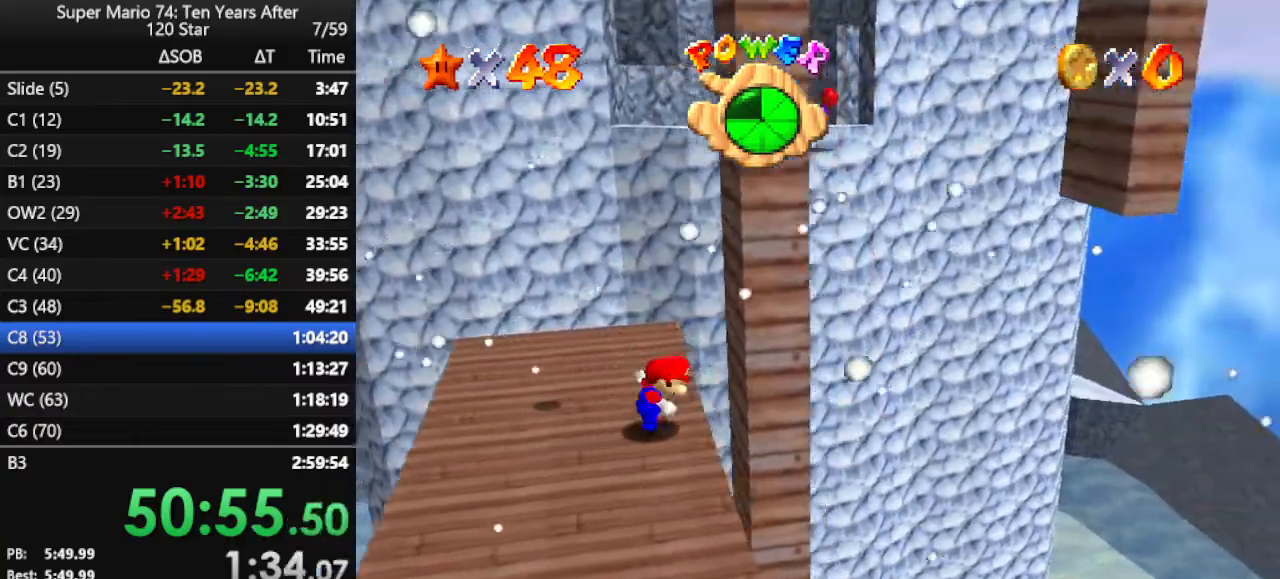
{"buttons": ["A"], "left_stick": "right", "events": [[67, "A", "down"]]}
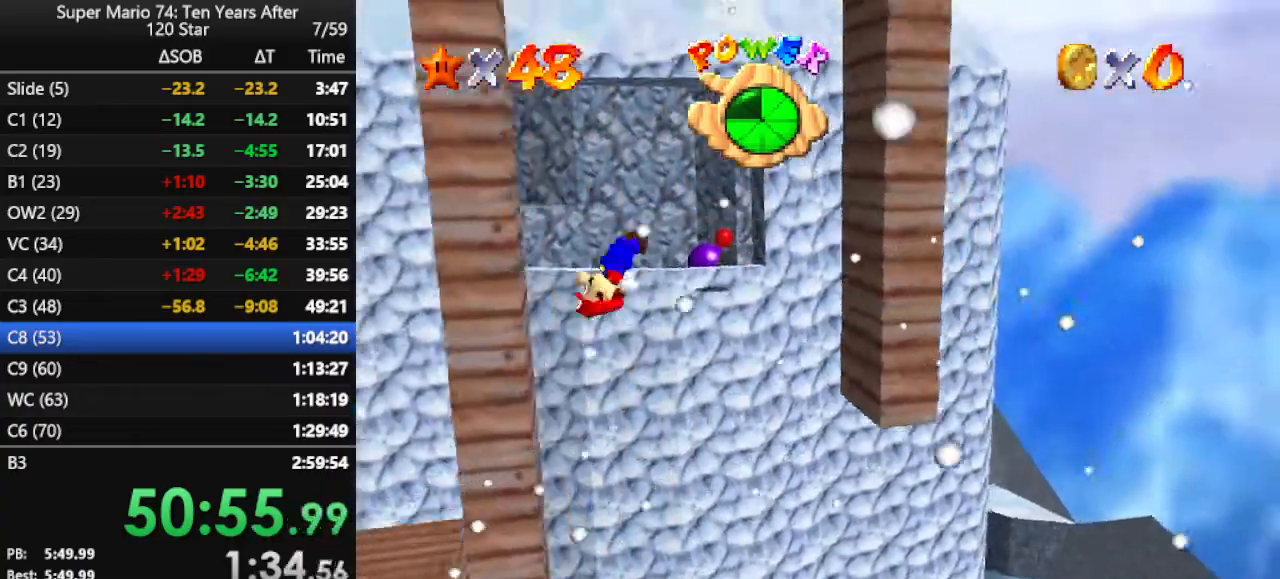
{"buttons": [], "left_stick": "up-left", "events": [[33, "left_stick", "up-right"], [467, "A", "up"], [500, "left_stick", "up-left"]]}
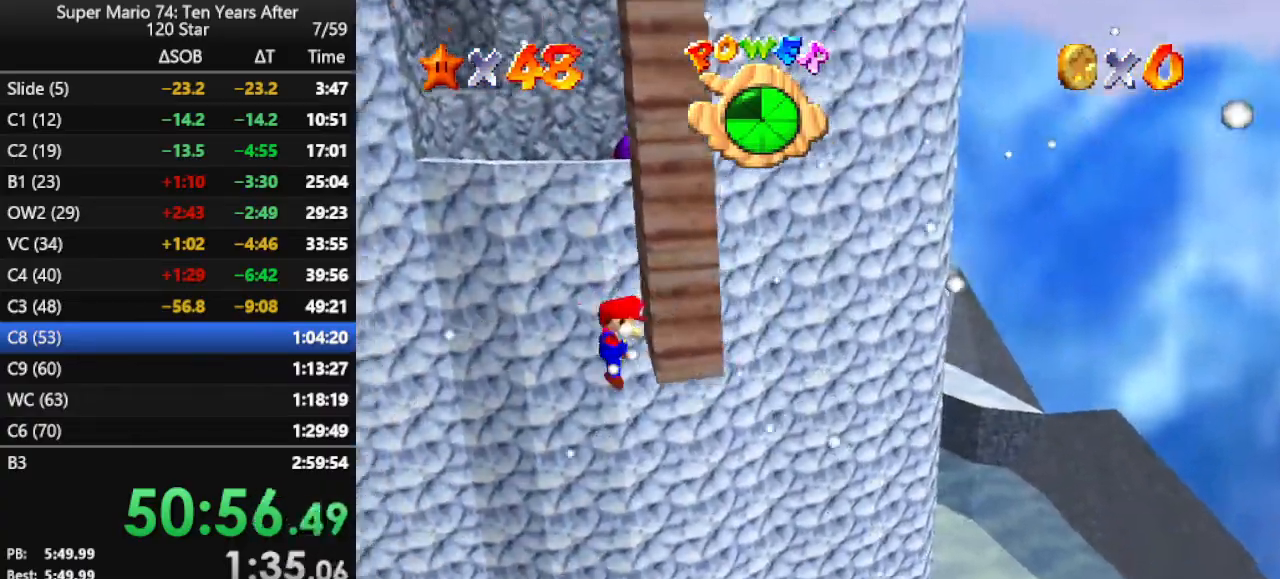
{"buttons": ["A"], "left_stick": "left", "events": [[33, "A", "down"], [33, "left_stick", "left"]]}
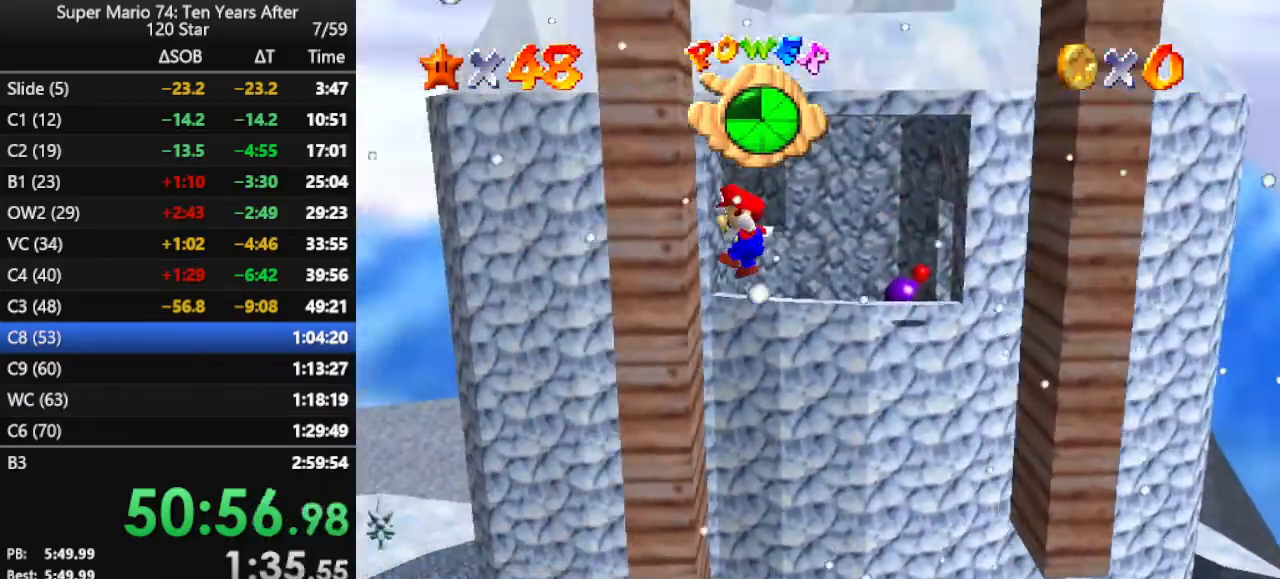
{"buttons": ["A"], "left_stick": "right", "events": [[100, "A", "up"], [133, "A", "down"], [133, "left_stick", "right"]]}
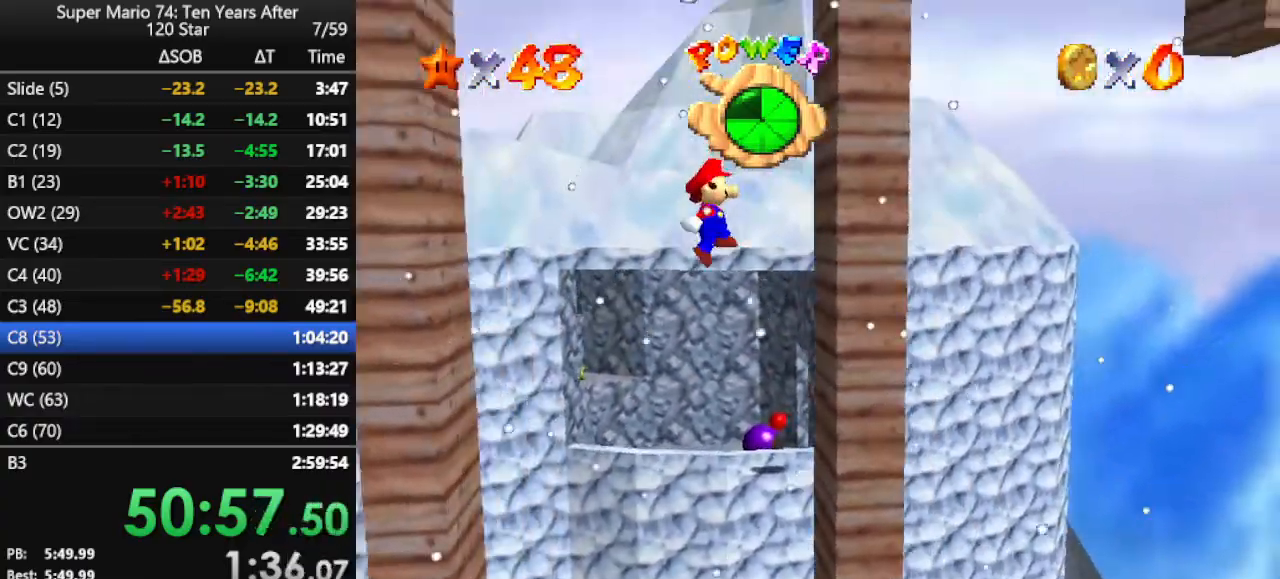
{"buttons": ["A"], "left_stick": "left", "events": [[167, "A", "up"], [233, "A", "down"], [267, "left_stick", "left"]]}
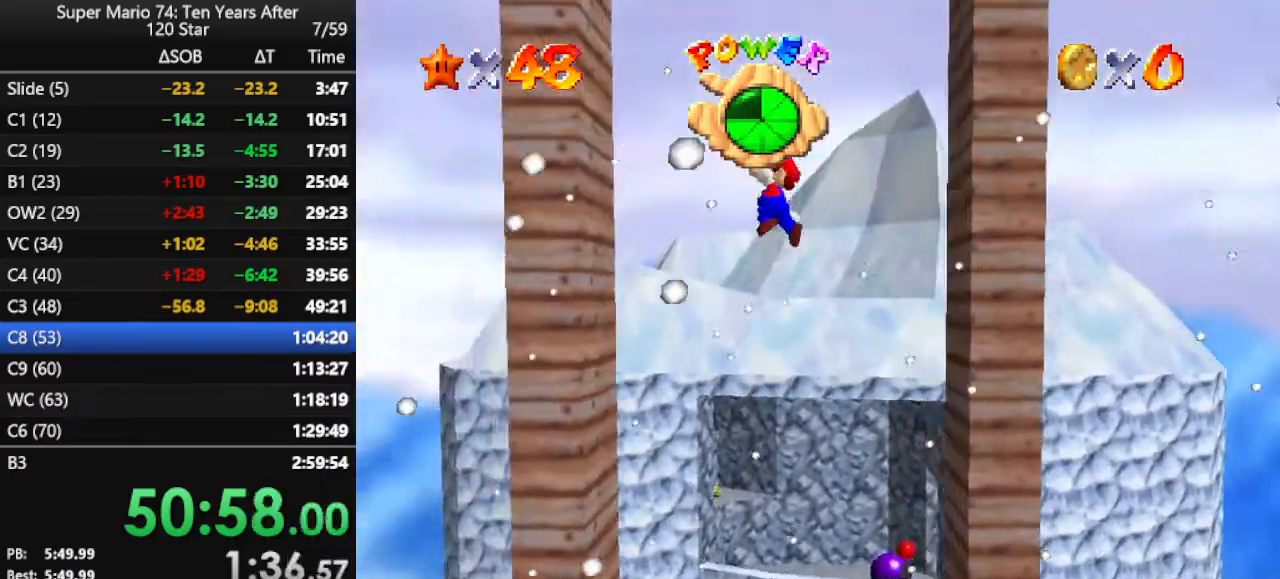
{"buttons": [], "left_stick": "right", "events": [[167, "A", "up"], [333, "A", "down"], [333, "left_stick", "right"], [467, "A", "up"]]}
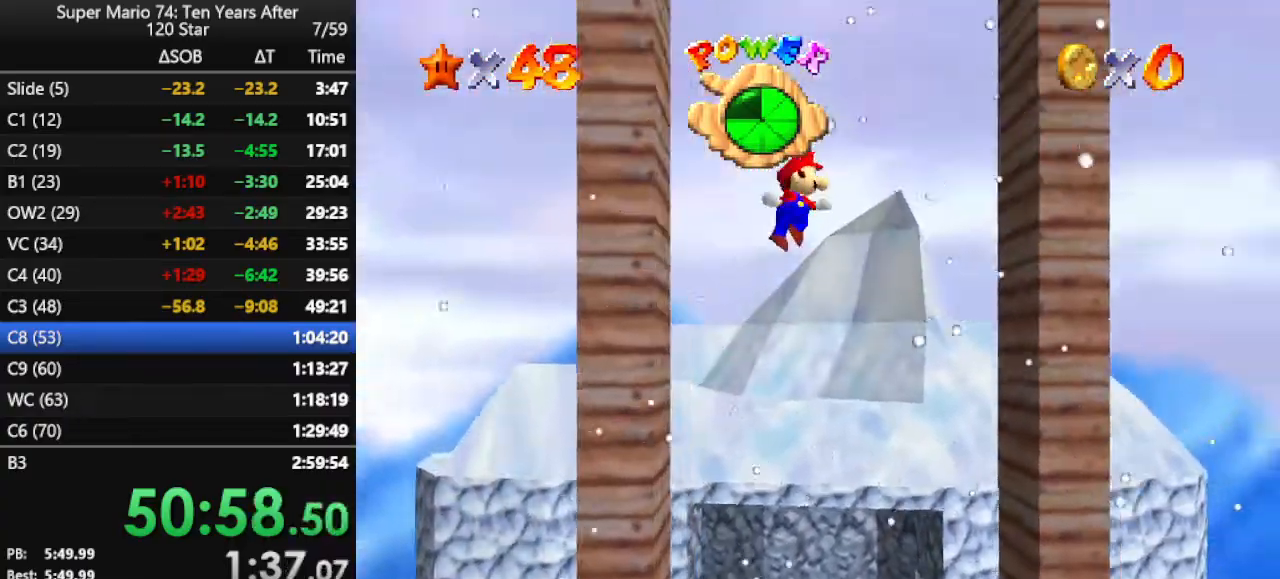
{"buttons": ["A"], "left_stick": "left", "events": [[500, "A", "down"], [500, "left_stick", "left"]]}
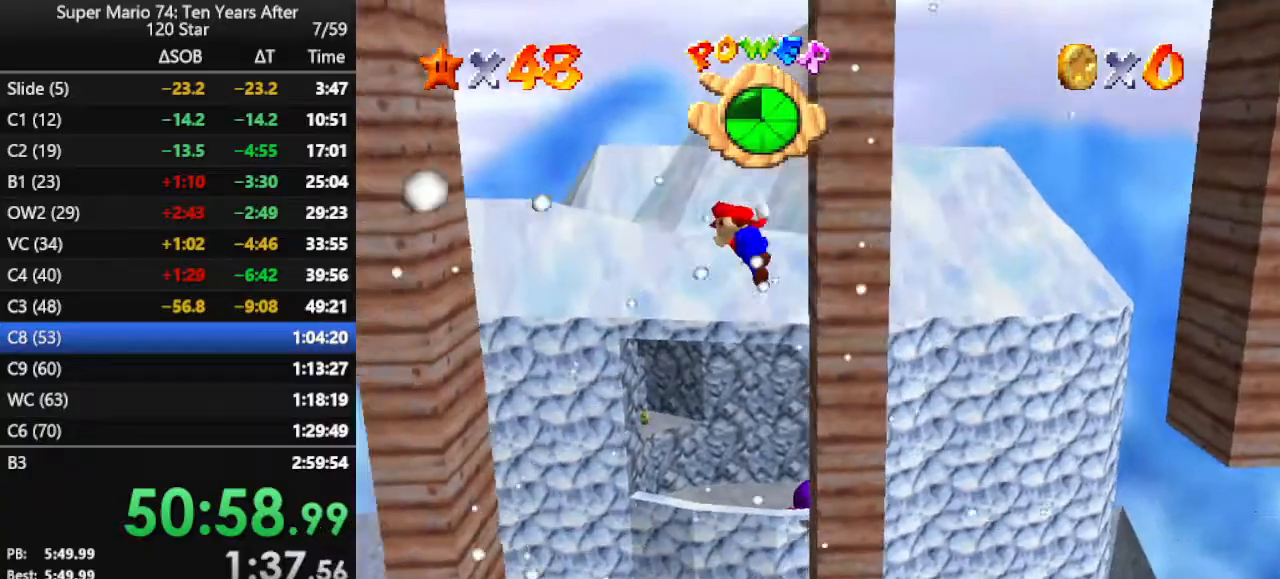
{"buttons": [], "left_stick": "left", "events": [[500, "A", "up"]]}
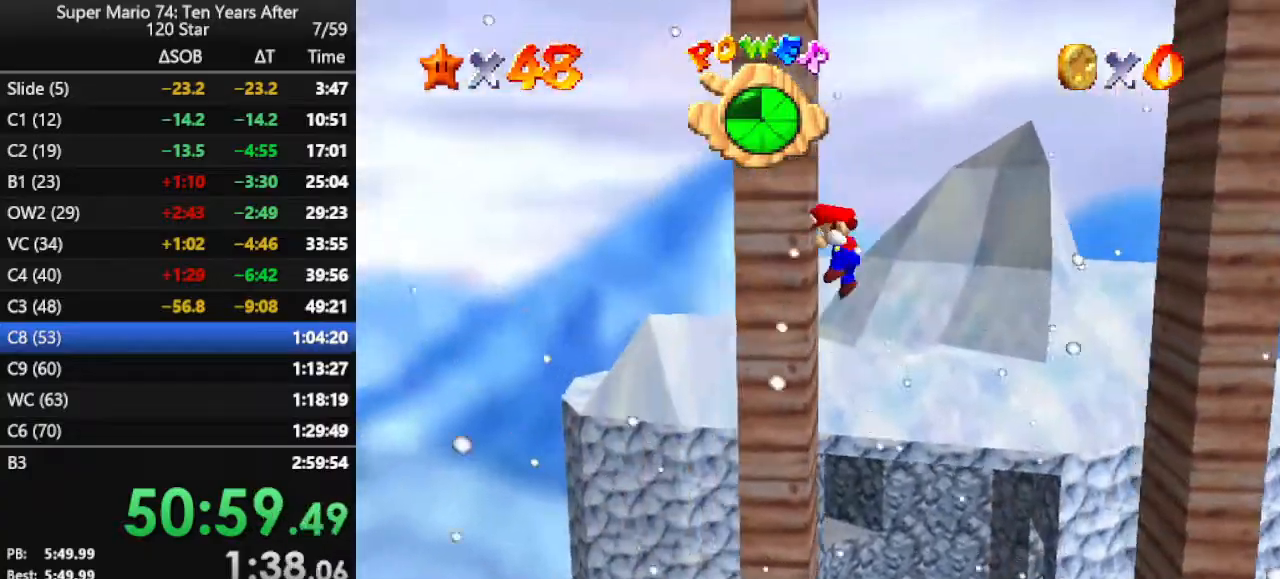
{"buttons": ["A"], "left_stick": "down-right", "events": [[67, "left_stick", "down-right"], [100, "A", "down"]]}
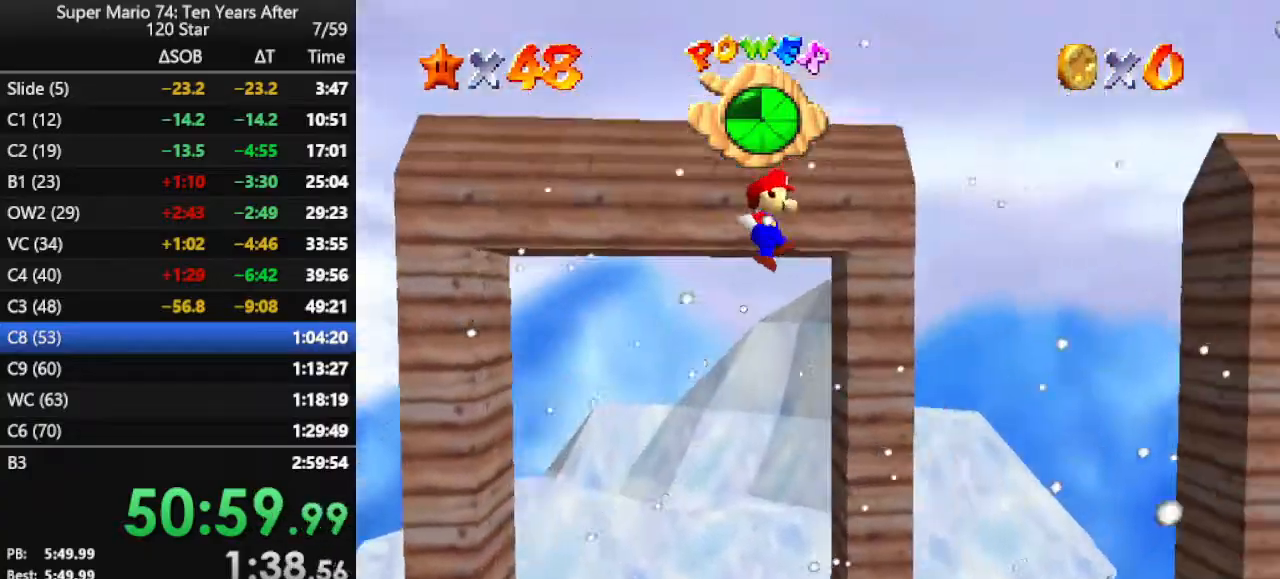
{"buttons": ["A"], "left_stick": "up-right", "events": [[33, "left_stick", "right"], [267, "left_stick", "up-right"]]}
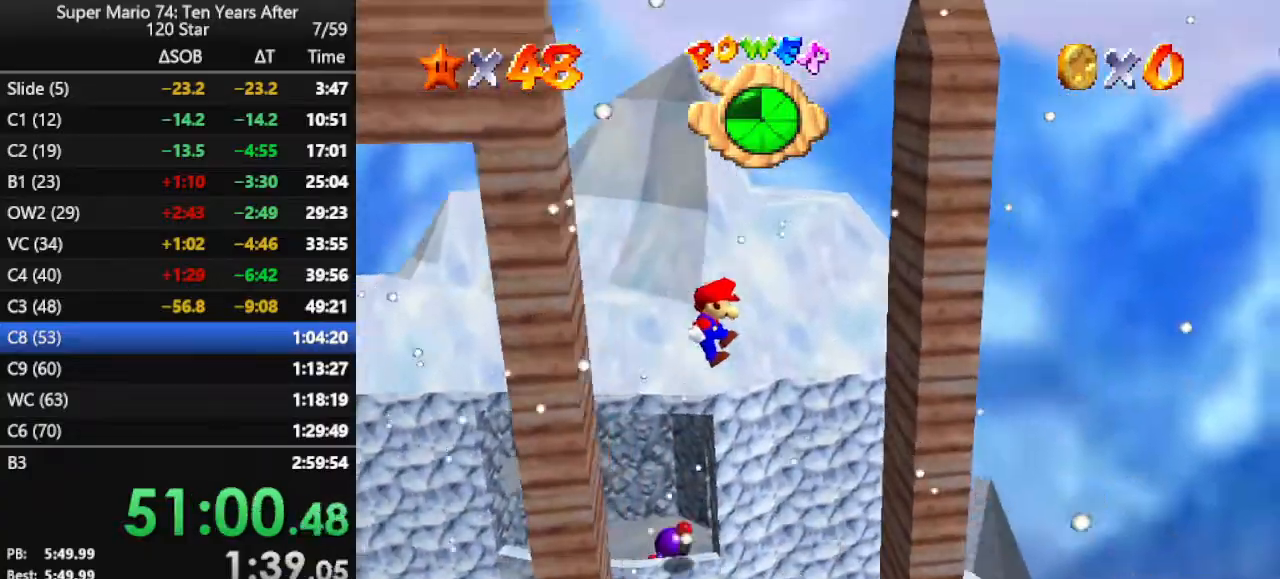
{"buttons": ["A"], "left_stick": "left", "events": [[367, "A", "up"], [500, "A", "down"], [500, "left_stick", "left"]]}
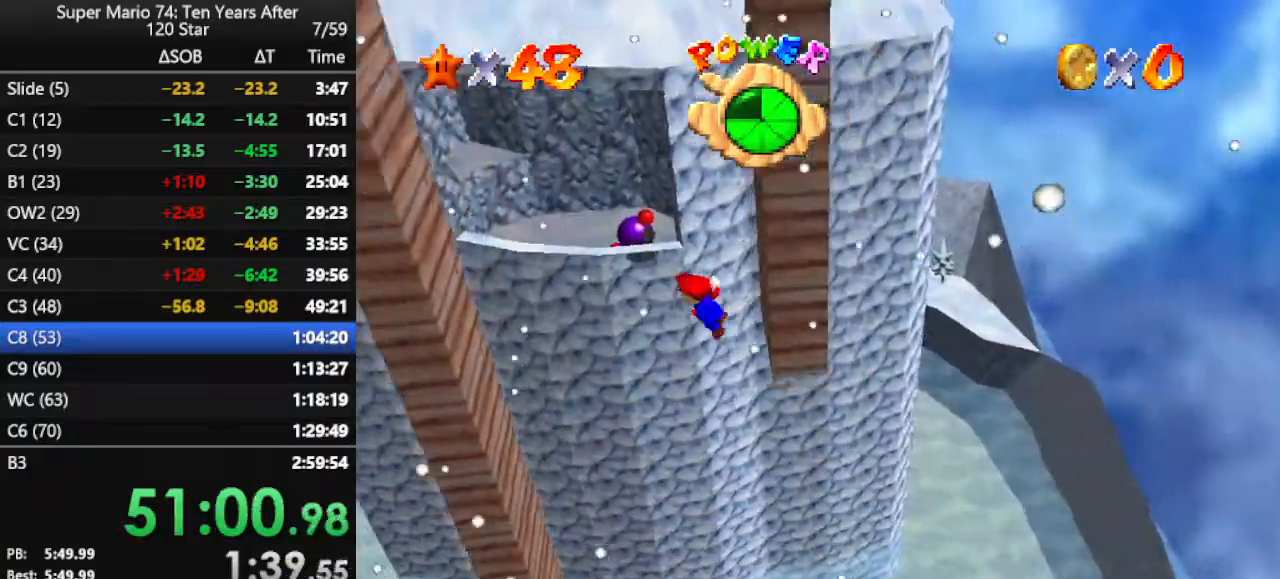
{"buttons": [], "left_stick": "left", "events": [[467, "A", "up"]]}
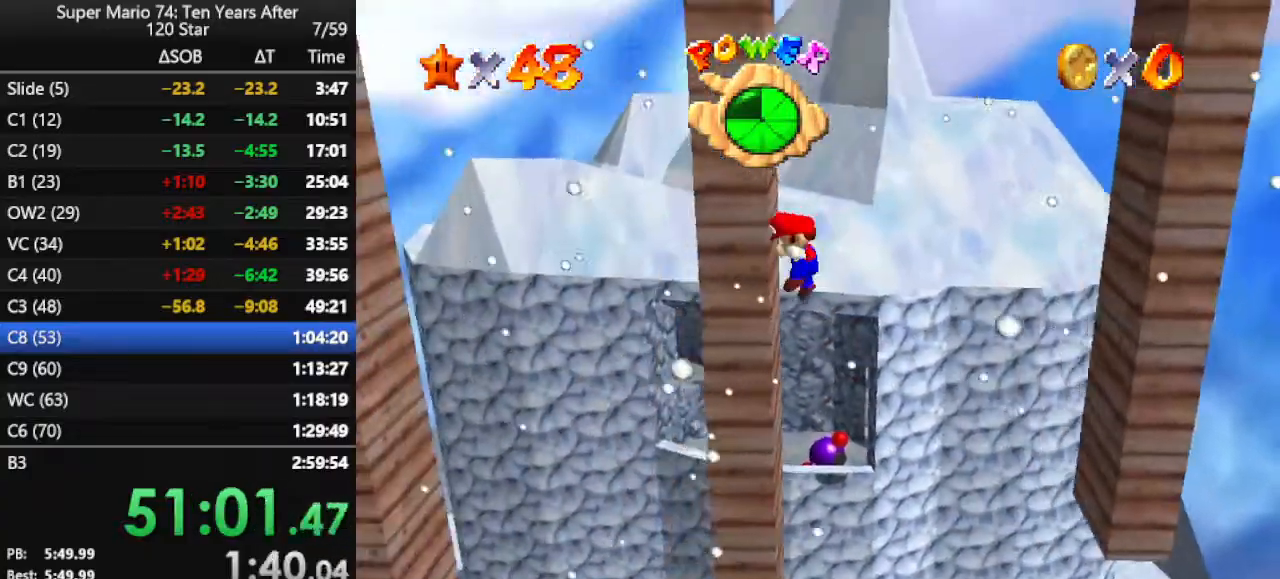
{"buttons": [], "left_stick": "right", "events": [[33, "left_stick", "center"], [100, "A", "down"], [100, "left_stick", "right"], [233, "A", "up"]]}
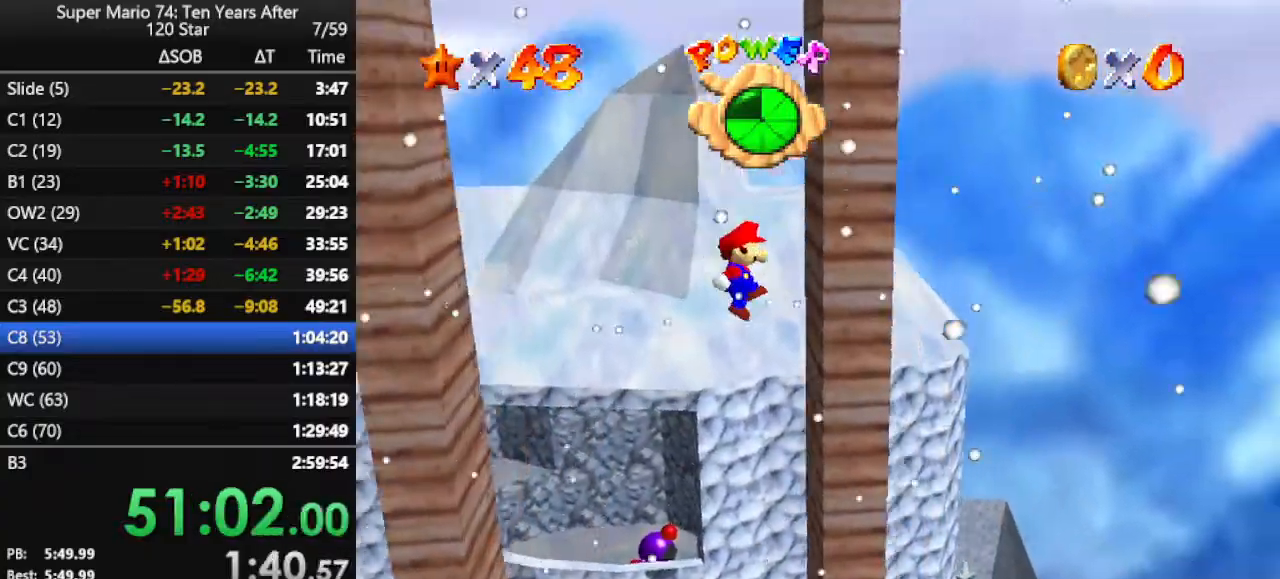
{"buttons": [], "left_stick": "left", "events": [[100, "left_stick", "center"], [167, "left_stick", "left"], [233, "A", "down"], [333, "A", "up"]]}
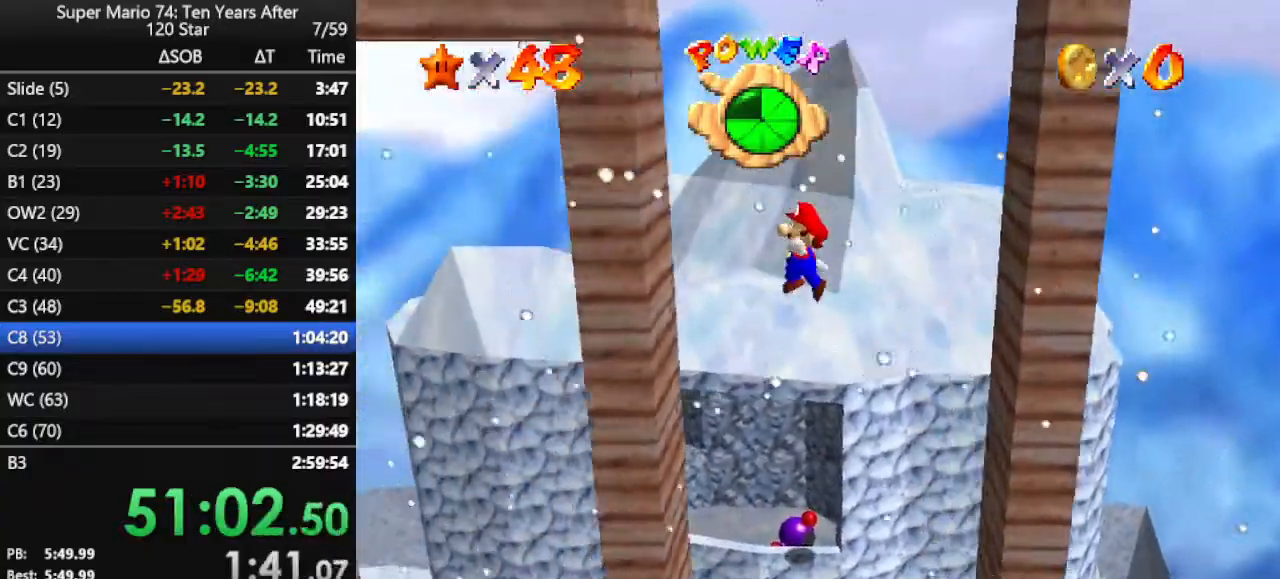
{"buttons": ["A"], "left_stick": "right", "events": [[300, "A", "down"], [300, "left_stick", "right"]]}
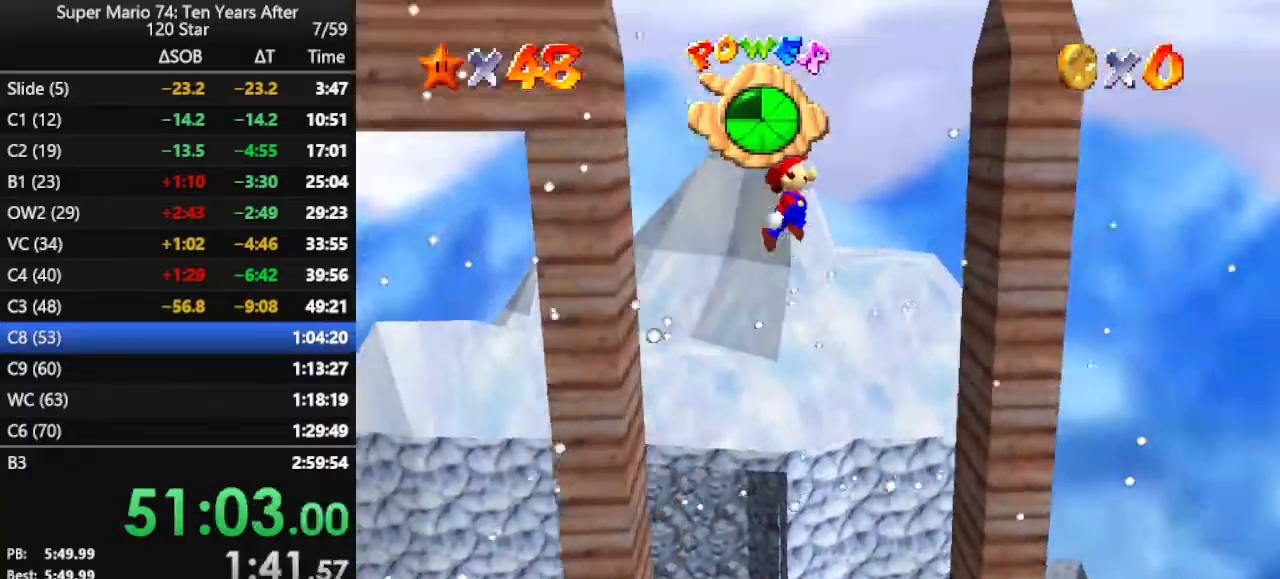
{"buttons": ["A"], "left_stick": "left", "events": [[267, "A", "up"], [367, "A", "down"], [367, "left_stick", "left"]]}
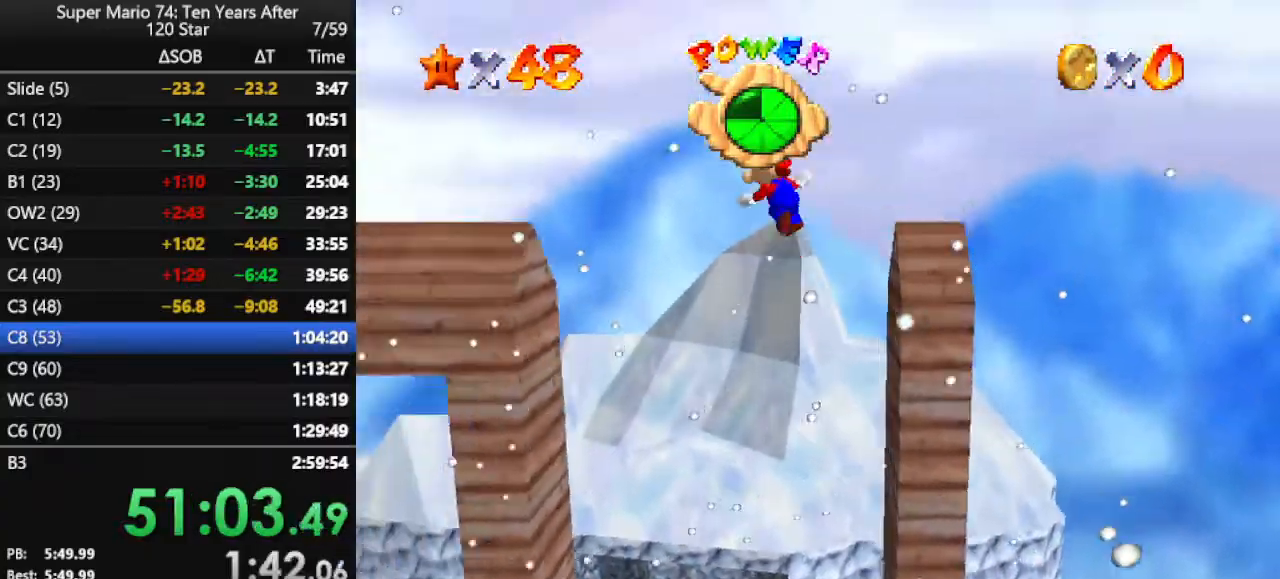
{"buttons": [], "left_stick": "left", "events": [[433, "A", "up"]]}
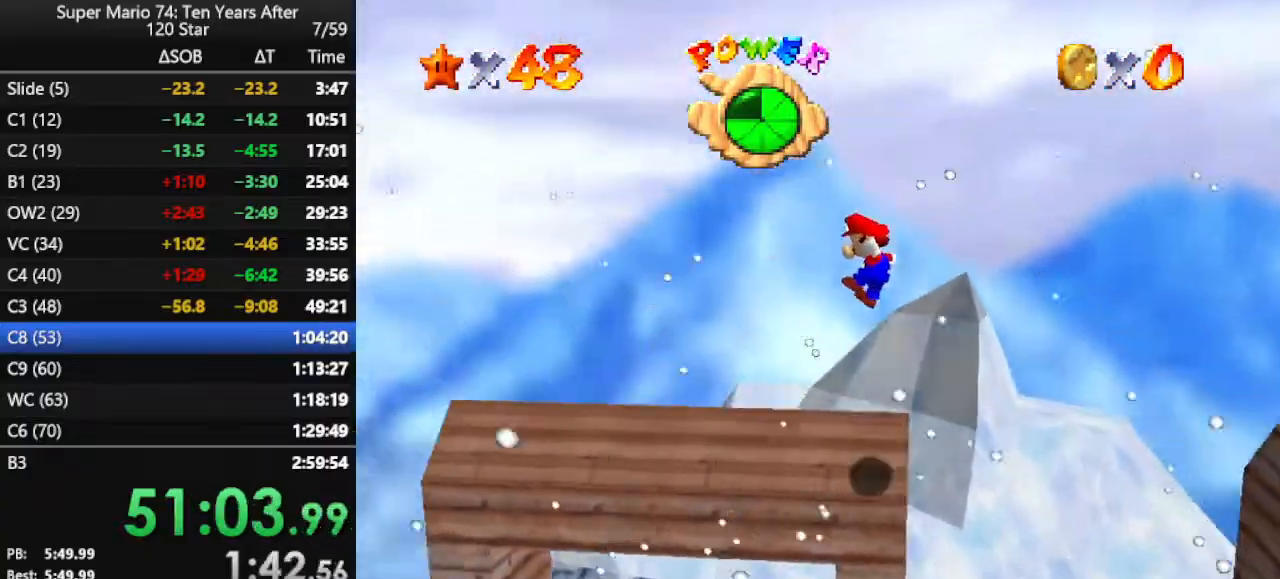
{"buttons": ["A"], "left_stick": "left", "events": [[467, "A", "down"]]}
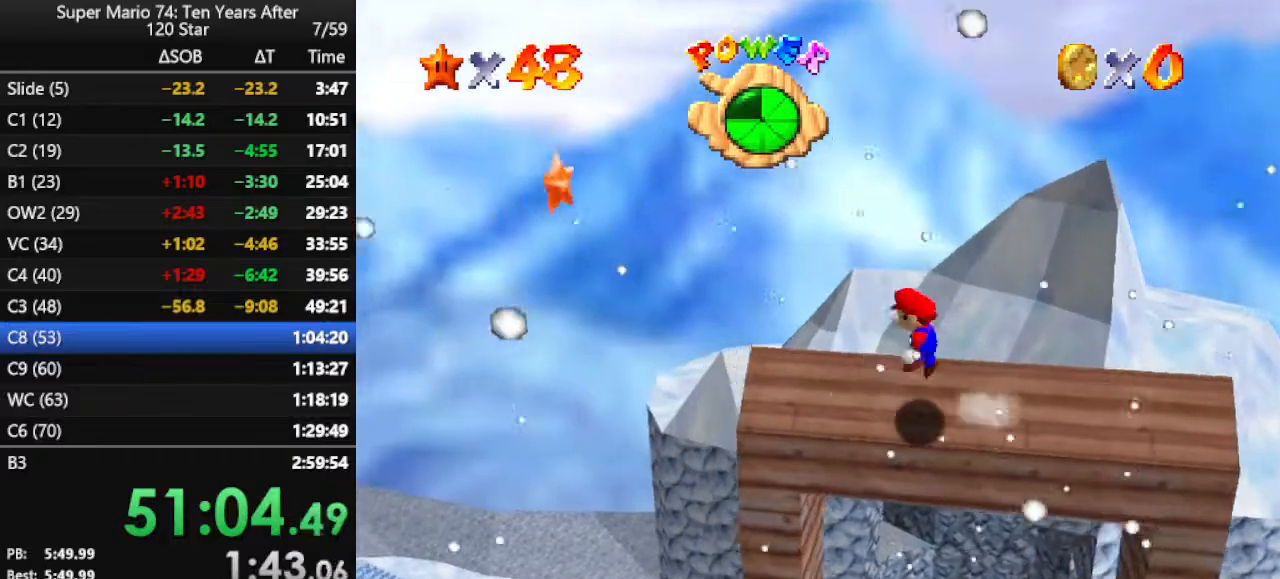
{"buttons": [], "left_stick": "up", "events": [[33, "A", "up"], [33, "B", "down"], [67, "B", "up"], [200, "left_stick", "up-left"], [367, "left_stick", "up"]]}
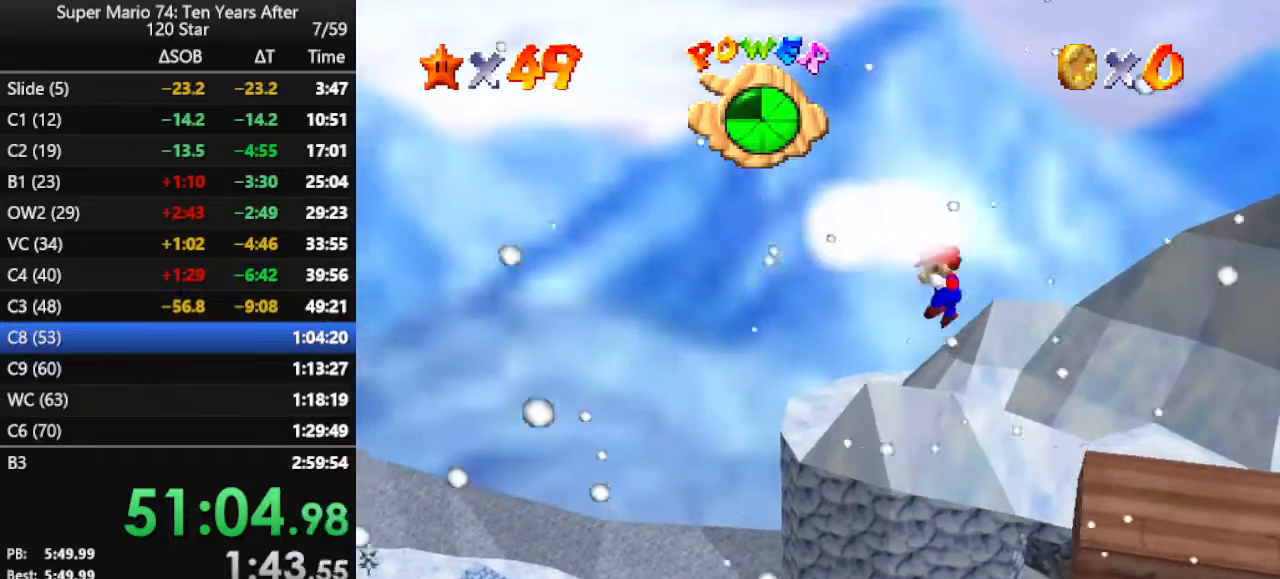
{"buttons": [], "left_stick": "center", "events": [[167, "left_stick", "center"]]}